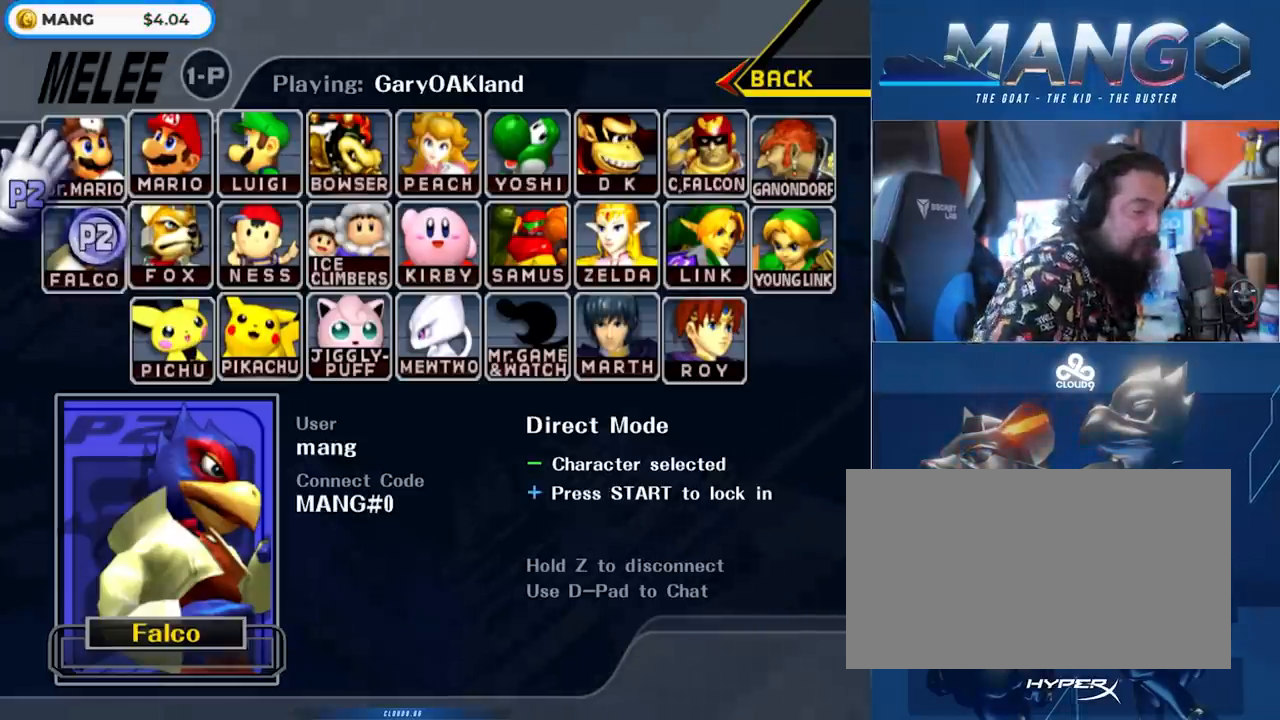
Gameplay with a controller (Nintendo layout); each line is a JSON object with the inputs held at the frame after it. "events" lists button and stick changes between this image and that frame as [ms after this image, input, new state], when the widget could be followed in between. Not read: L3 R3.
{"buttons": [], "left_stick": "down", "right_stick": "center", "events": [[200, "left_stick", "down-right"], [267, "left_stick", "down"]]}
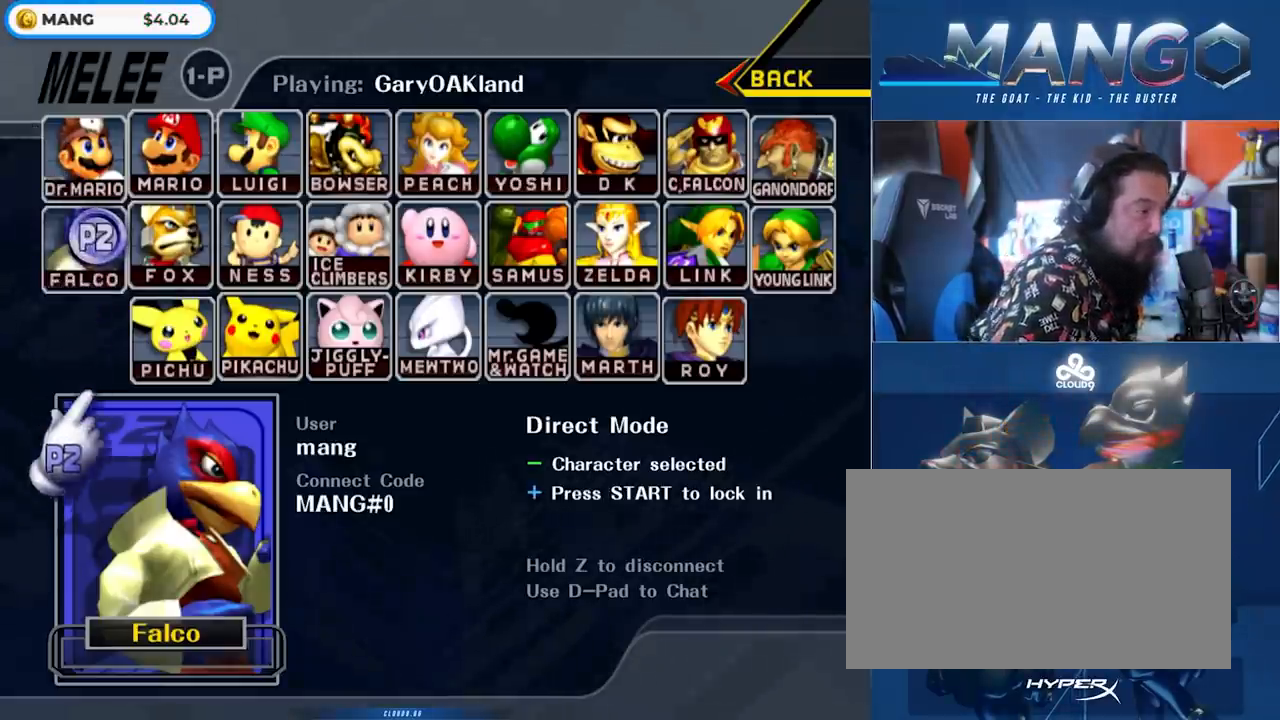
{"buttons": [], "left_stick": "center", "right_stick": "center", "events": [[250, "left_stick", "center"]]}
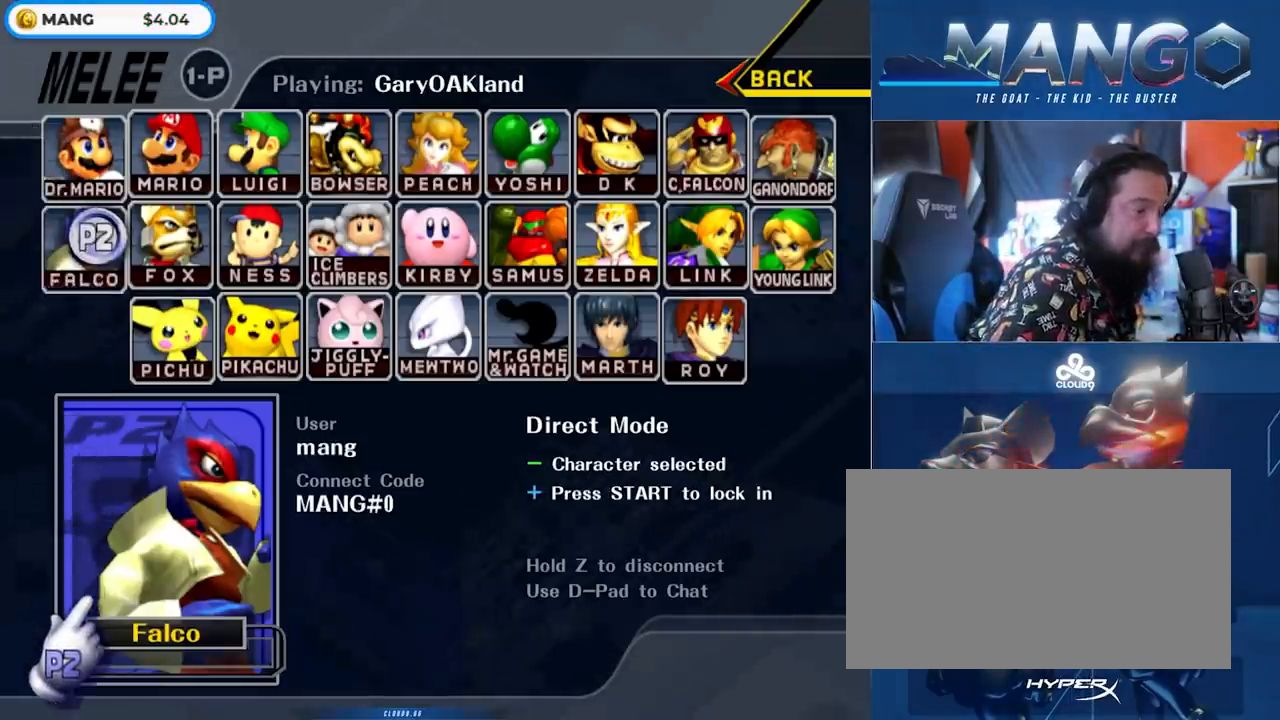
{"buttons": [], "left_stick": "up-left", "right_stick": "center", "events": [[67, "left_stick", "down"], [300, "left_stick", "center"], [383, "left_stick", "up-left"]]}
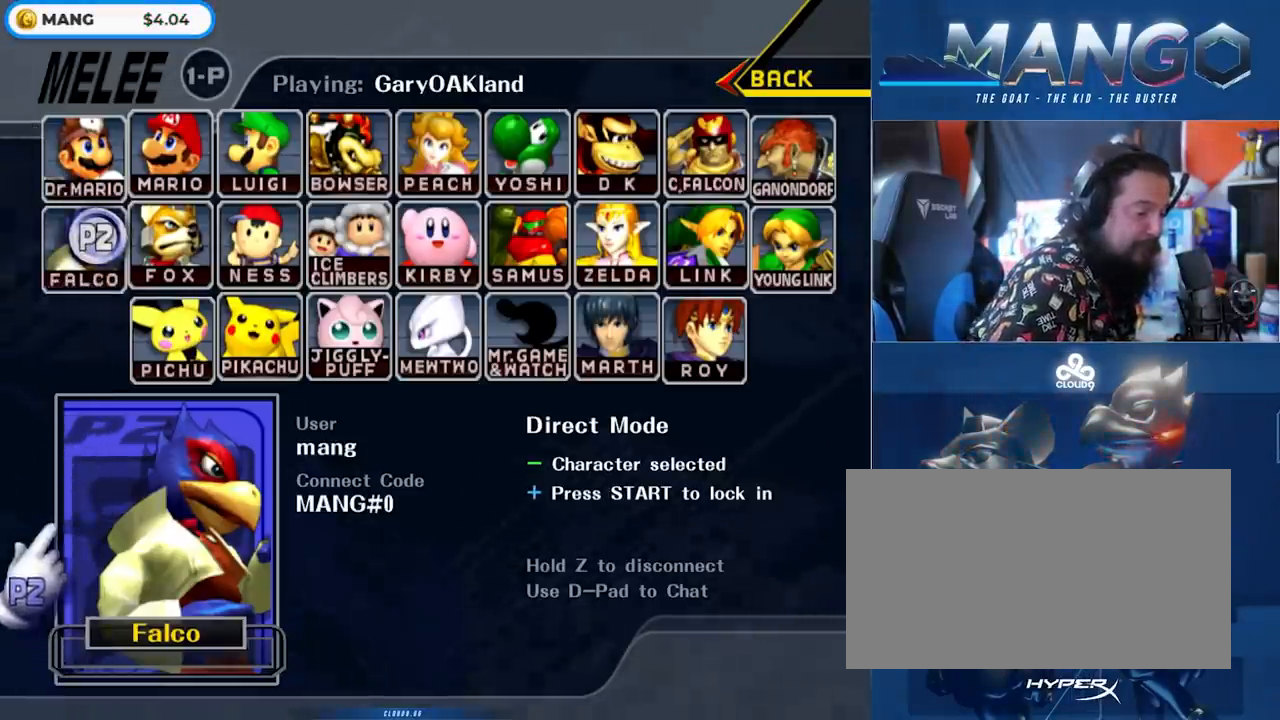
{"buttons": [], "left_stick": "down-left", "right_stick": "center", "events": [[250, "left_stick", "down-left"]]}
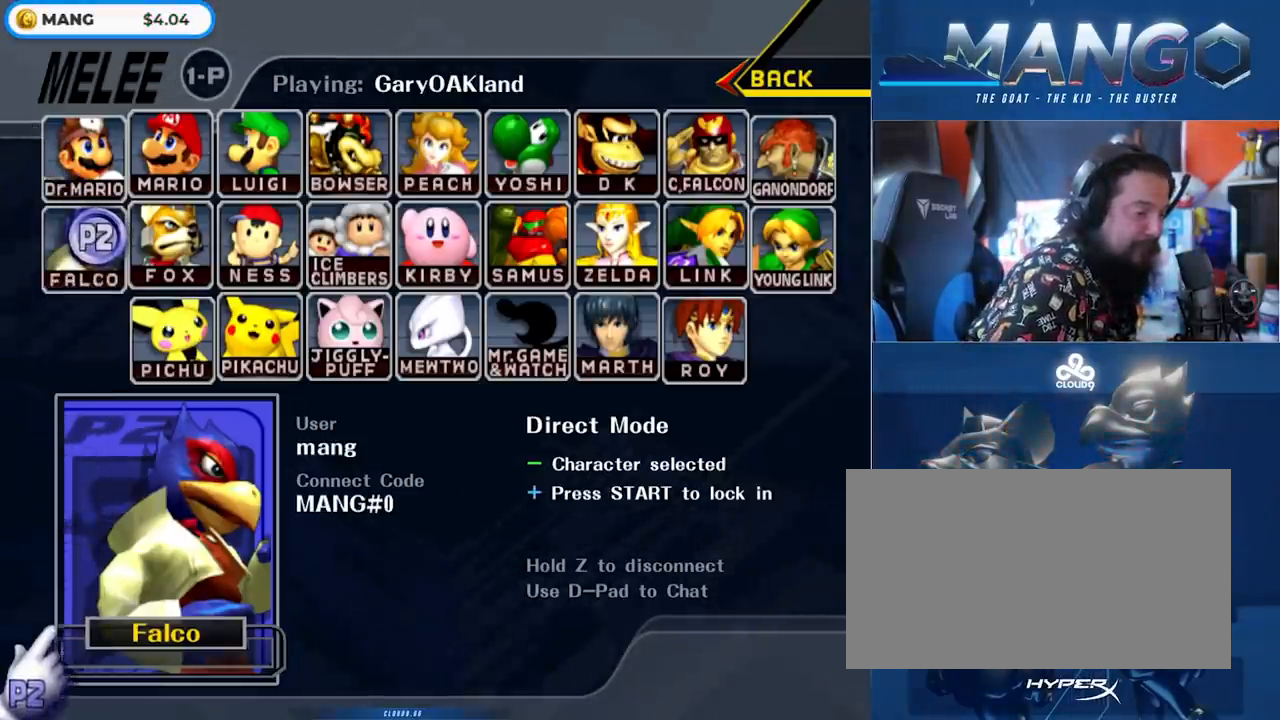
{"buttons": [], "left_stick": "up", "right_stick": "center", "events": [[217, "left_stick", "up"]]}
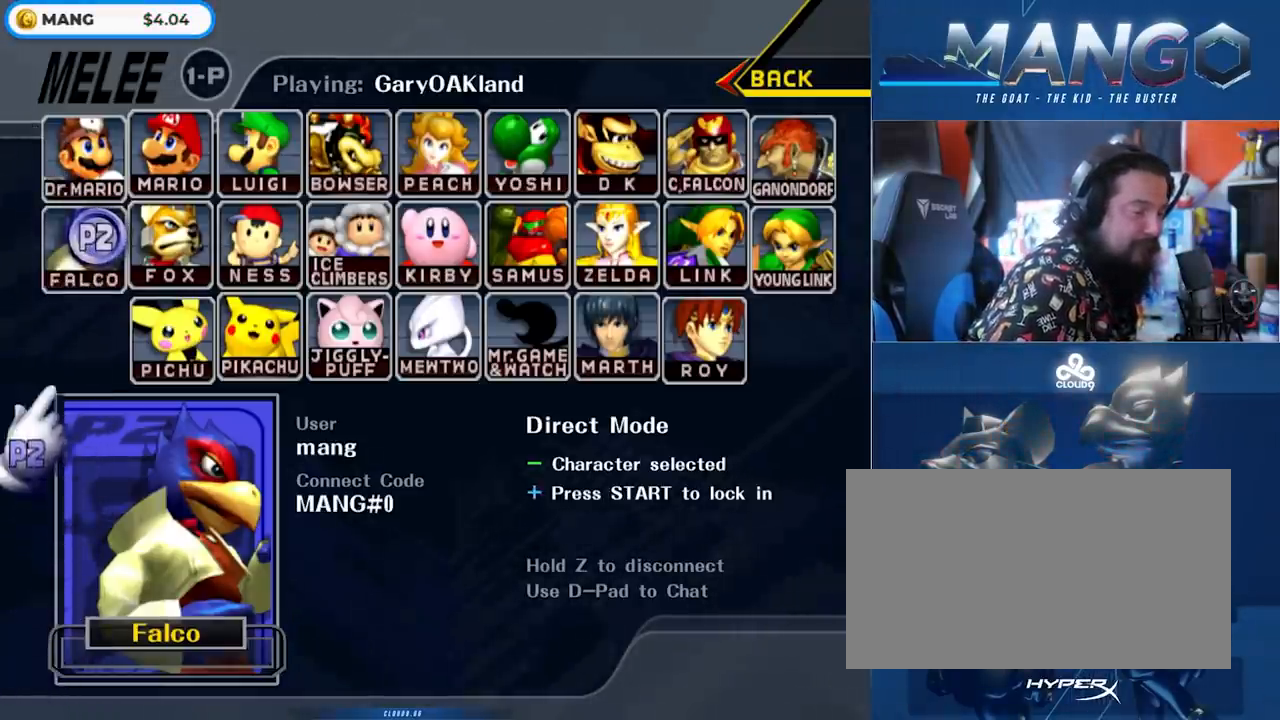
{"buttons": [], "left_stick": "down", "right_stick": "center", "events": [[17, "left_stick", "down"]]}
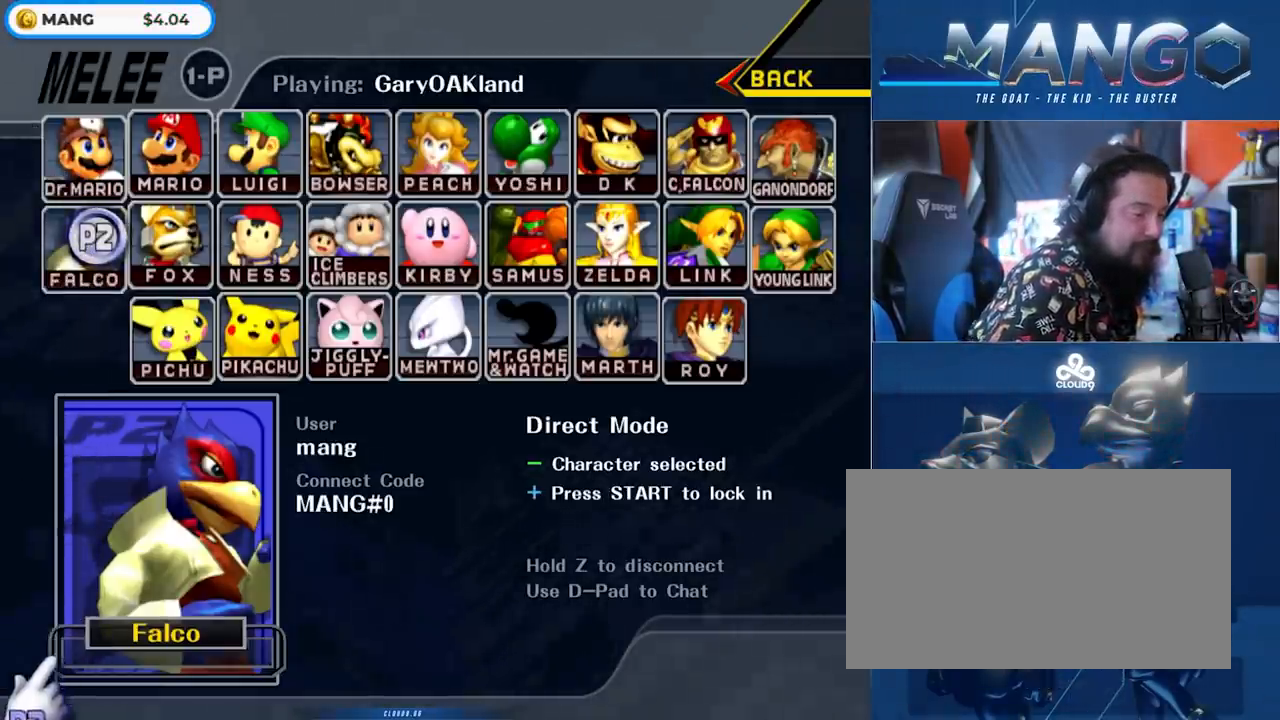
{"buttons": [], "left_stick": "up-left", "right_stick": "center", "events": [[50, "left_stick", "up-left"]]}
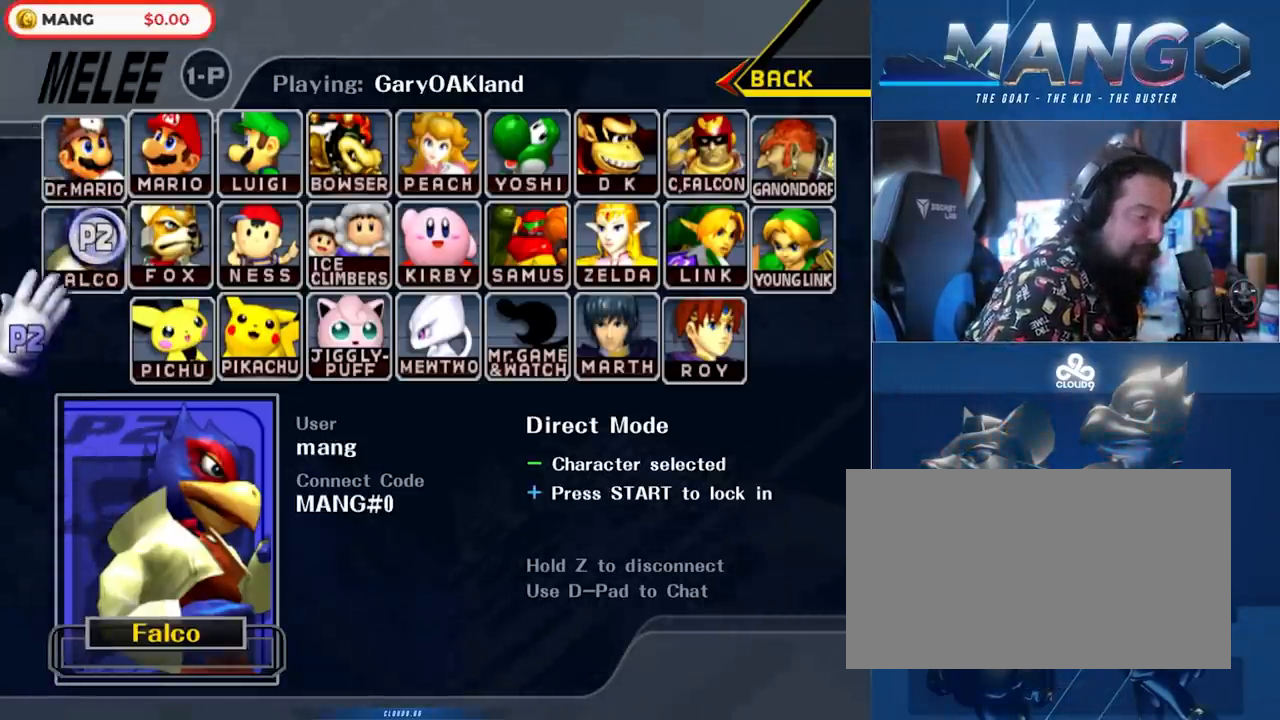
{"buttons": [], "left_stick": "left", "right_stick": "center", "events": [[283, "left_stick", "left"]]}
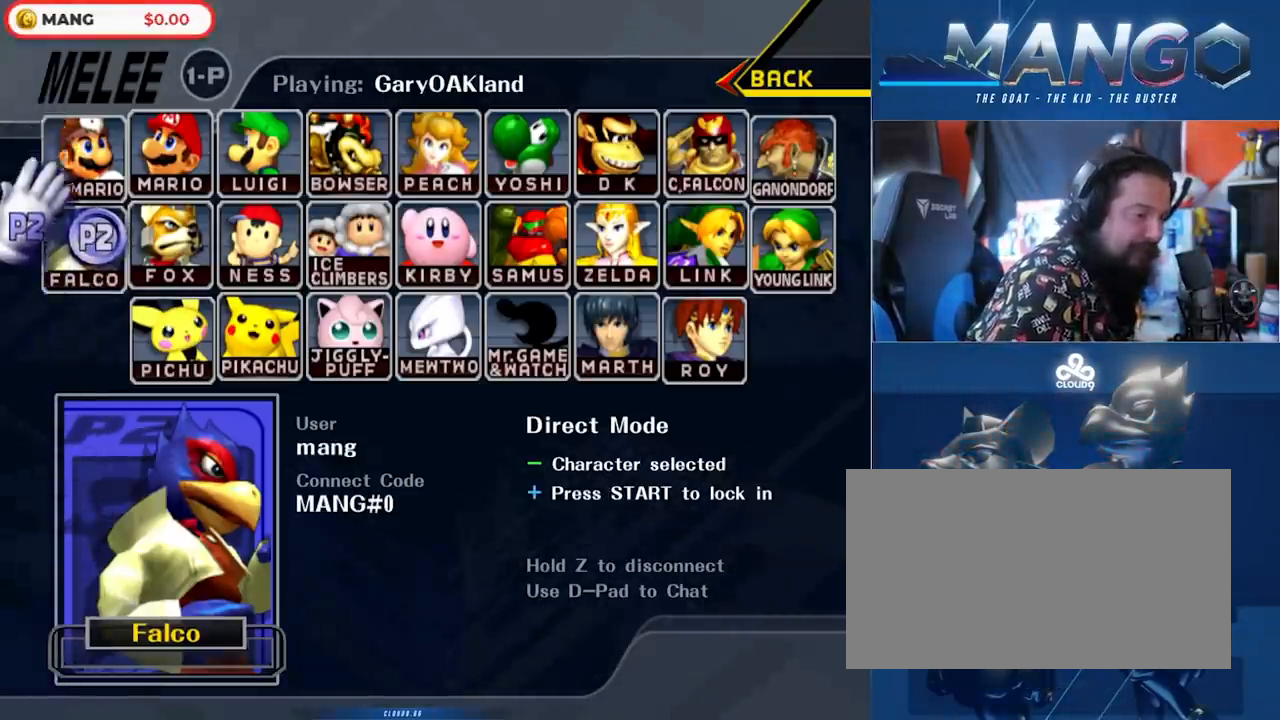
{"buttons": [], "left_stick": "down", "right_stick": "center", "events": [[67, "left_stick", "down"]]}
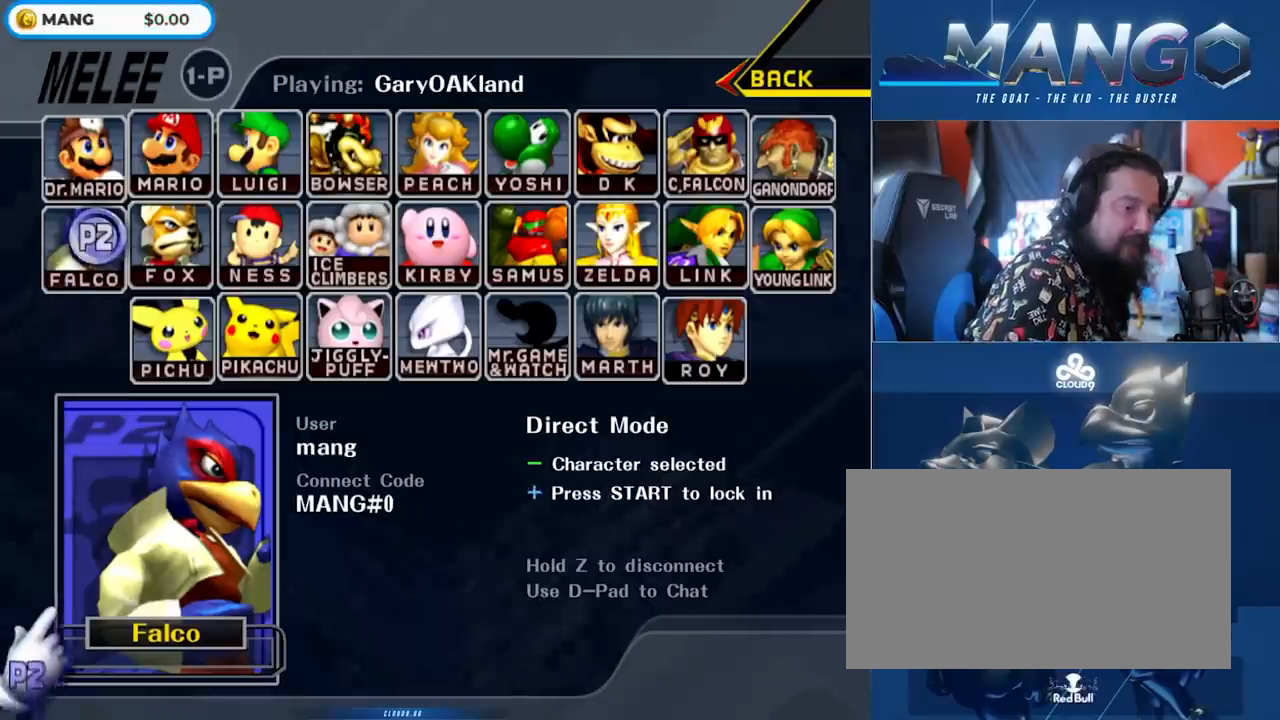
{"buttons": [], "left_stick": "up-left", "right_stick": "center", "events": [[117, "left_stick", "down-left"], [250, "left_stick", "up-left"]]}
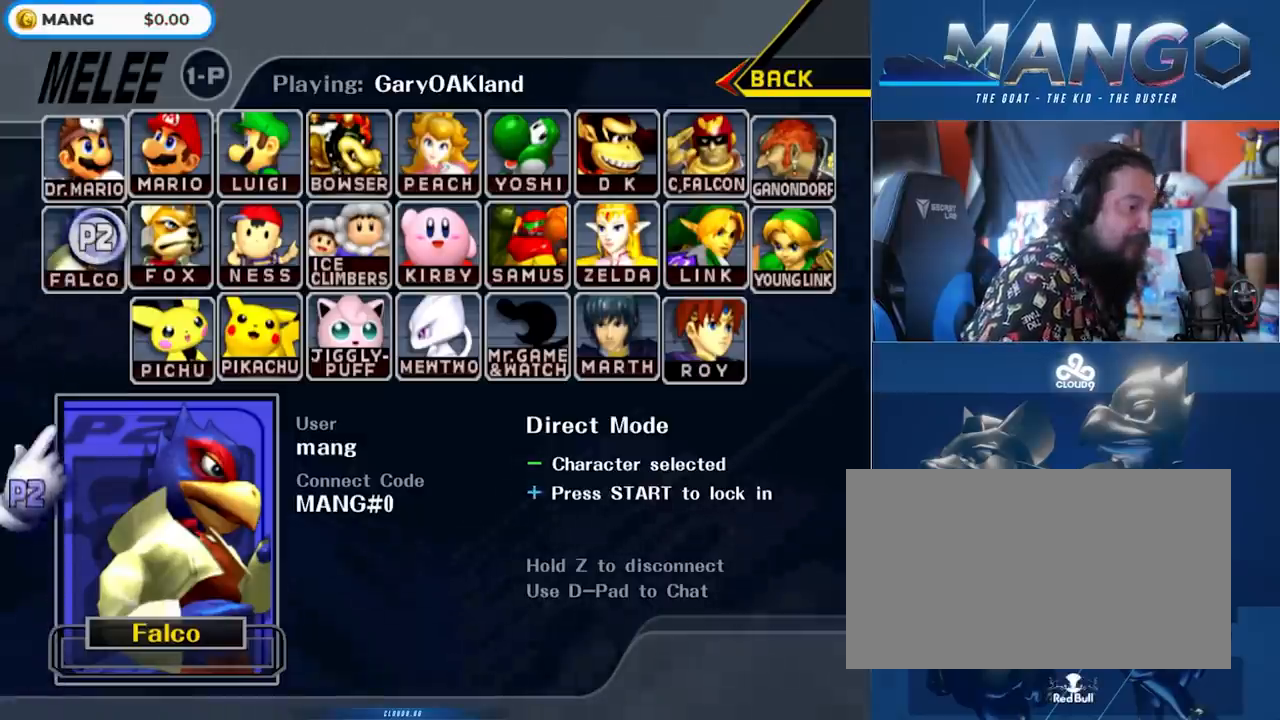
{"buttons": [], "left_stick": "center", "right_stick": "center", "events": [[133, "left_stick", "down-left"], [467, "left_stick", "center"]]}
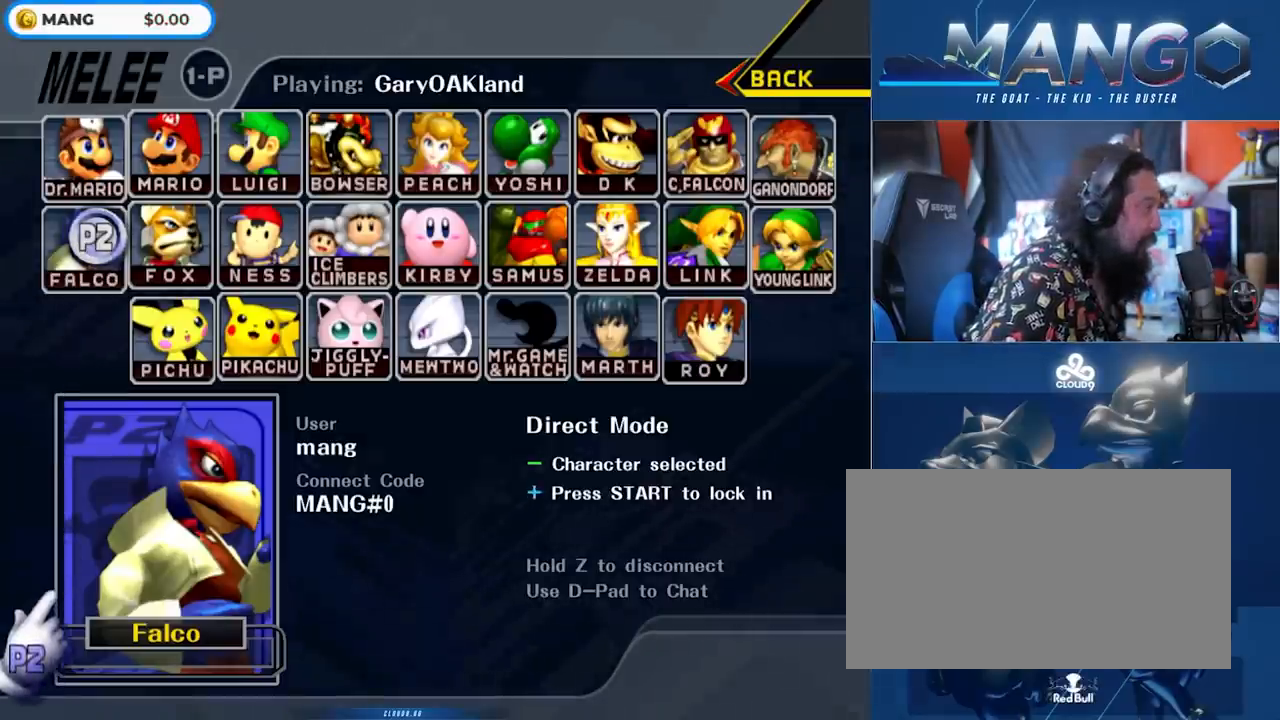
{"buttons": [], "left_stick": "up", "right_stick": "center", "events": [[317, "left_stick", "up"]]}
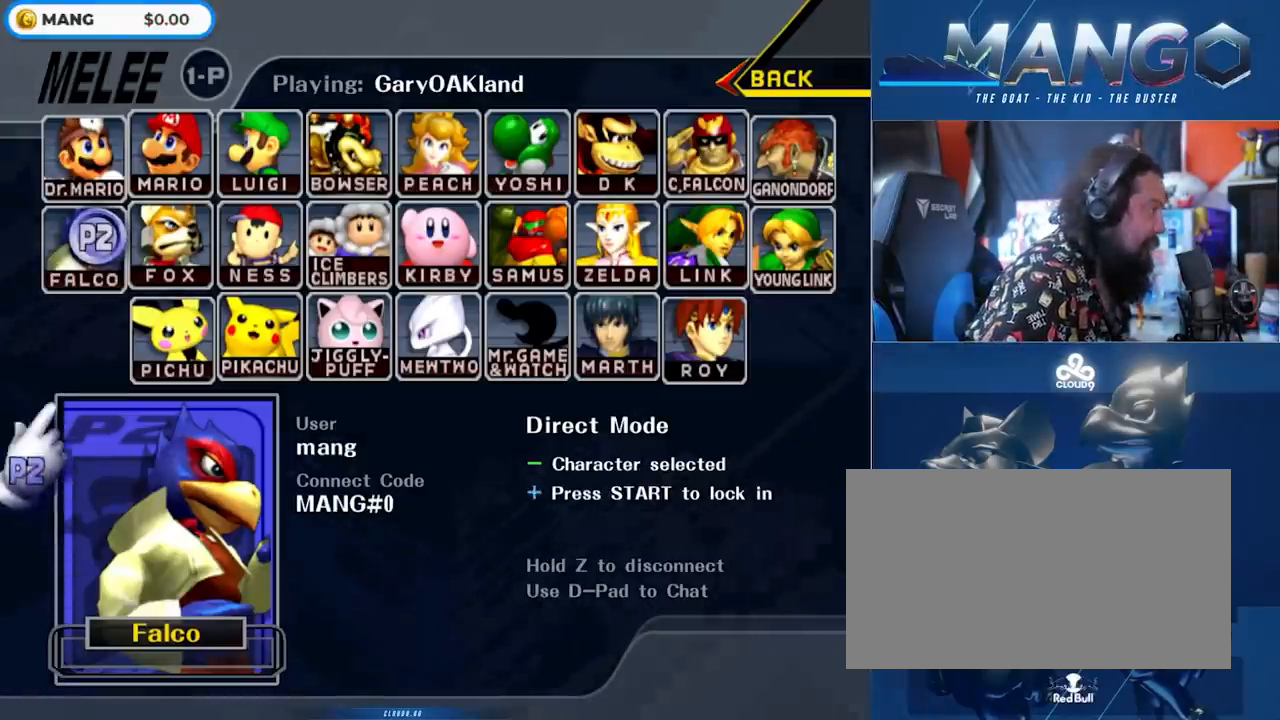
{"buttons": [], "left_stick": "up", "right_stick": "center", "events": []}
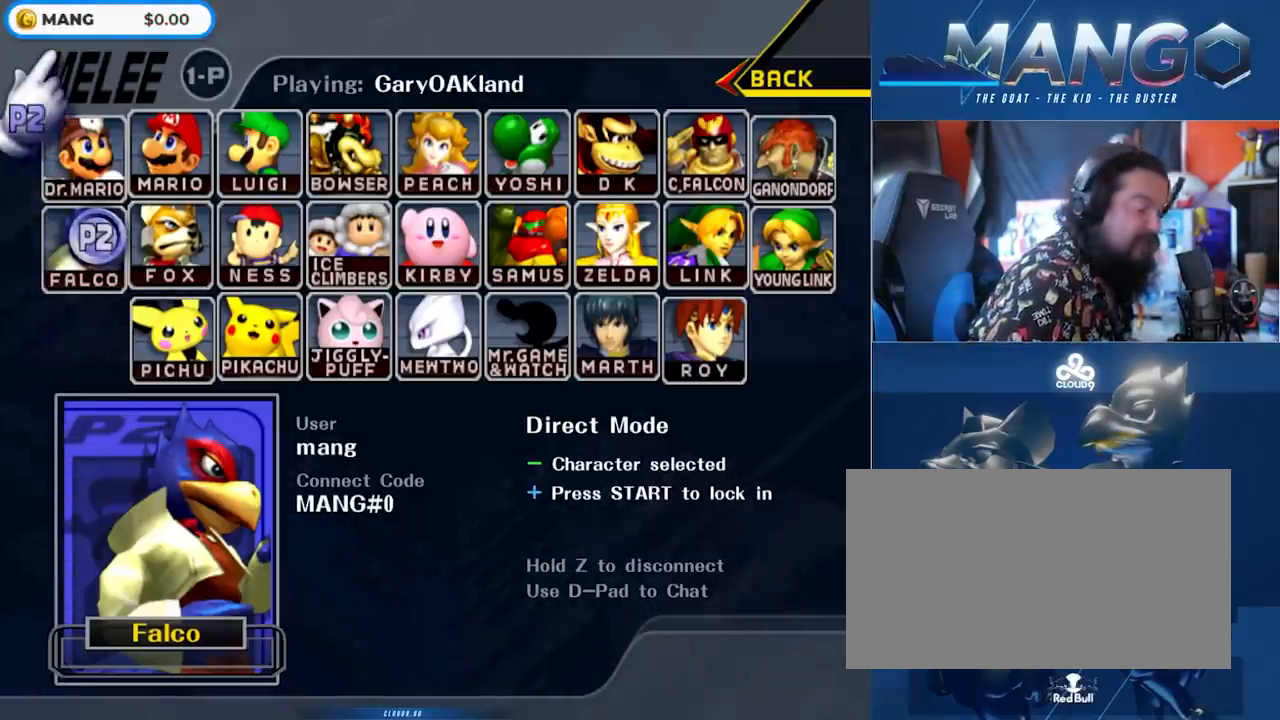
{"buttons": [], "left_stick": "down", "right_stick": "center", "events": [[17, "left_stick", "center"], [233, "left_stick", "down"]]}
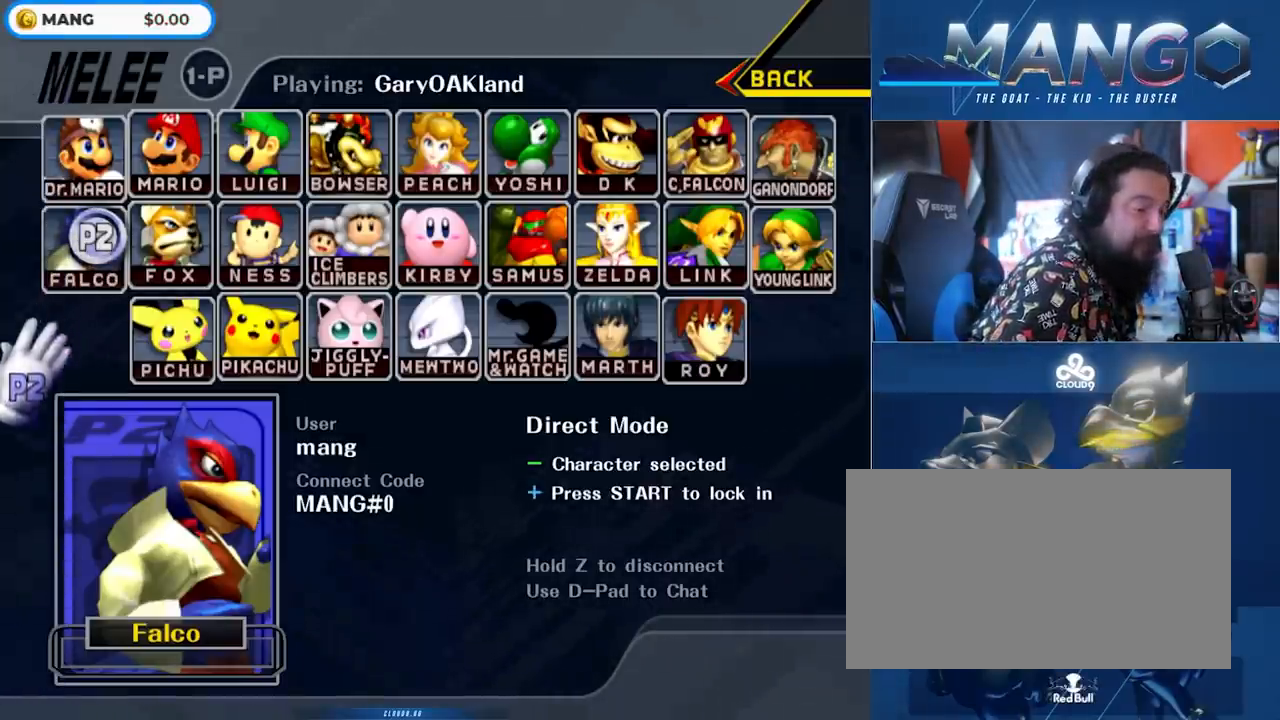
{"buttons": [], "left_stick": "down", "right_stick": "center", "events": []}
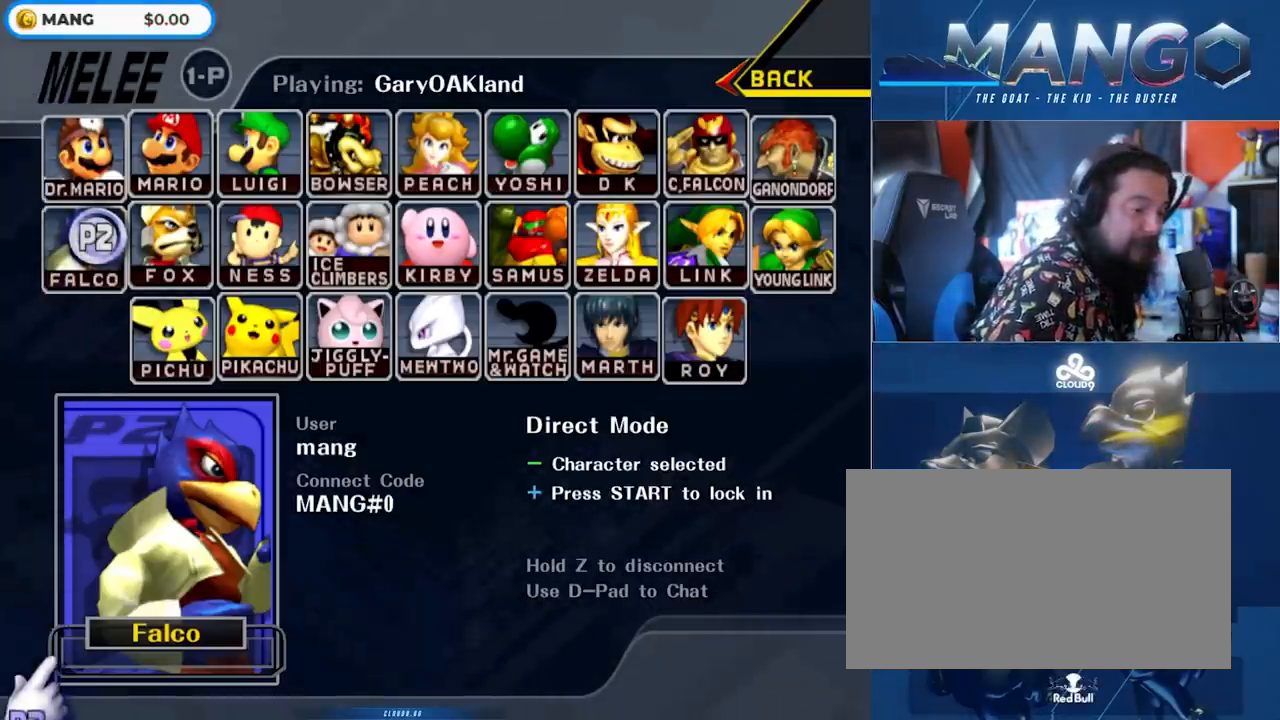
{"buttons": [], "left_stick": "up", "right_stick": "center", "events": [[267, "left_stick", "up"]]}
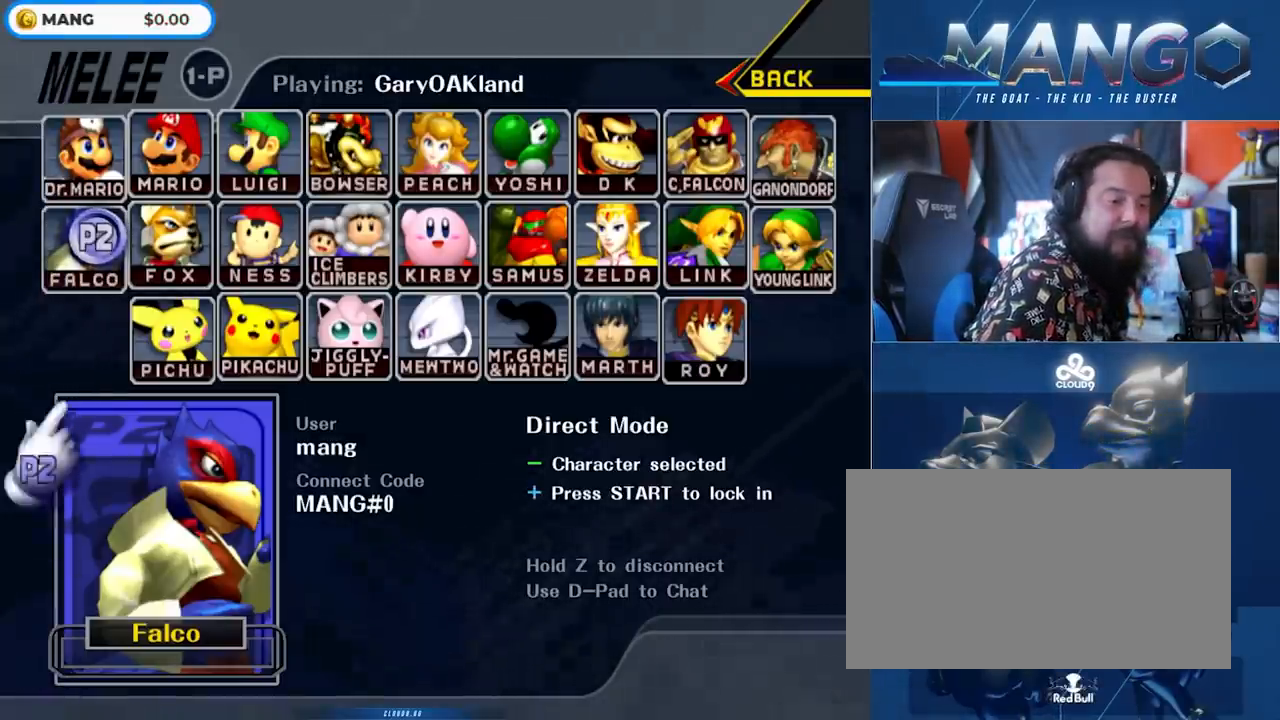
{"buttons": [], "left_stick": "up", "right_stick": "center", "events": []}
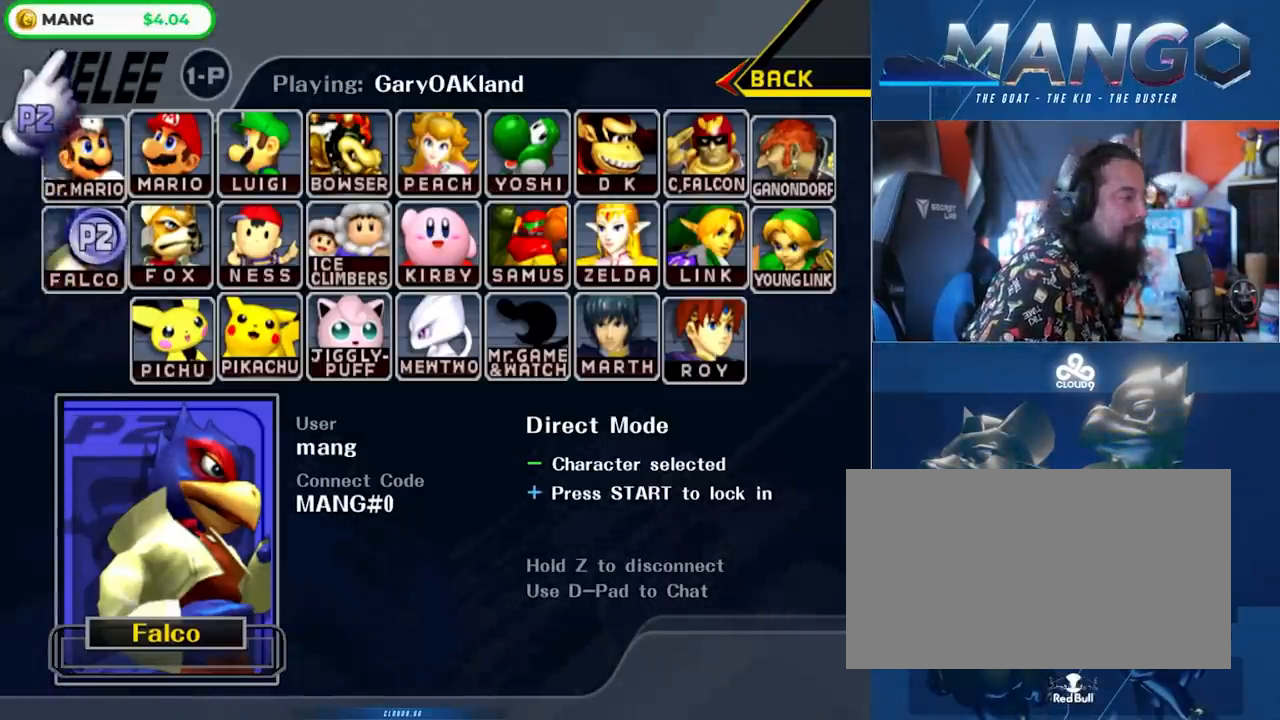
{"buttons": [], "left_stick": "center", "right_stick": "center", "events": [[83, "left_stick", "up-left"], [183, "left_stick", "down"], [467, "left_stick", "center"]]}
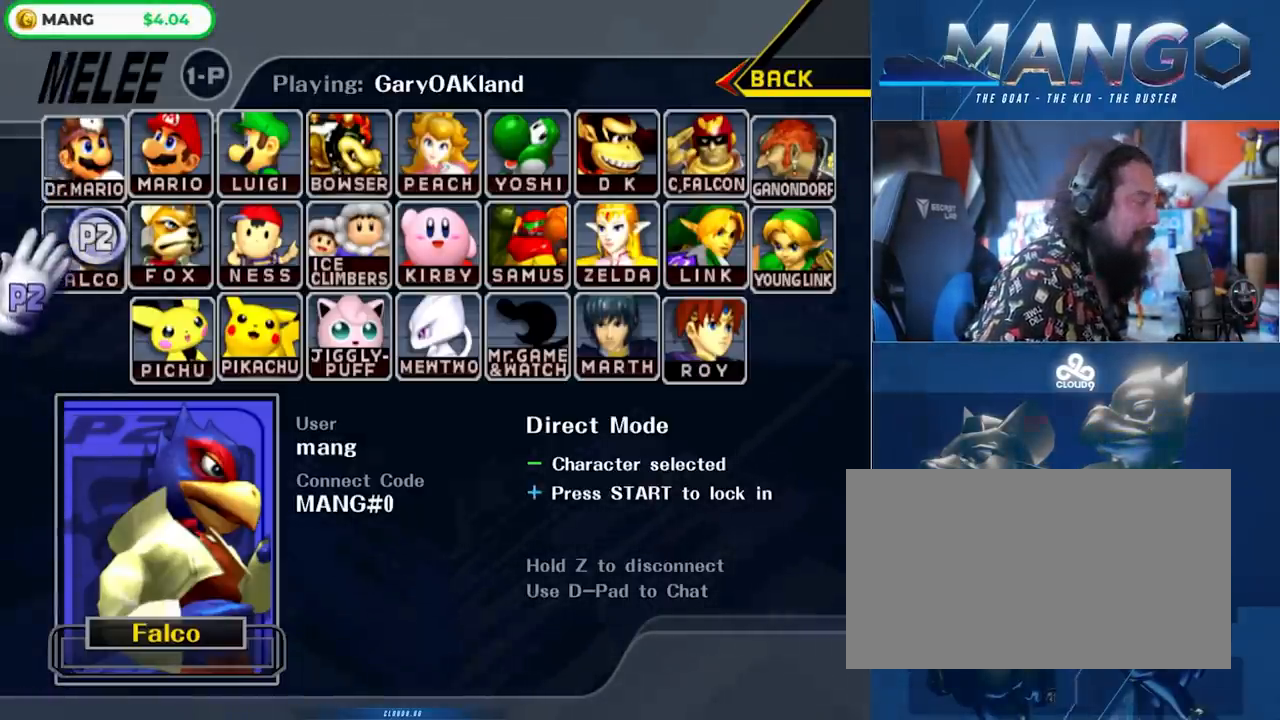
{"buttons": [], "left_stick": "up", "right_stick": "center", "events": [[167, "left_stick", "up"]]}
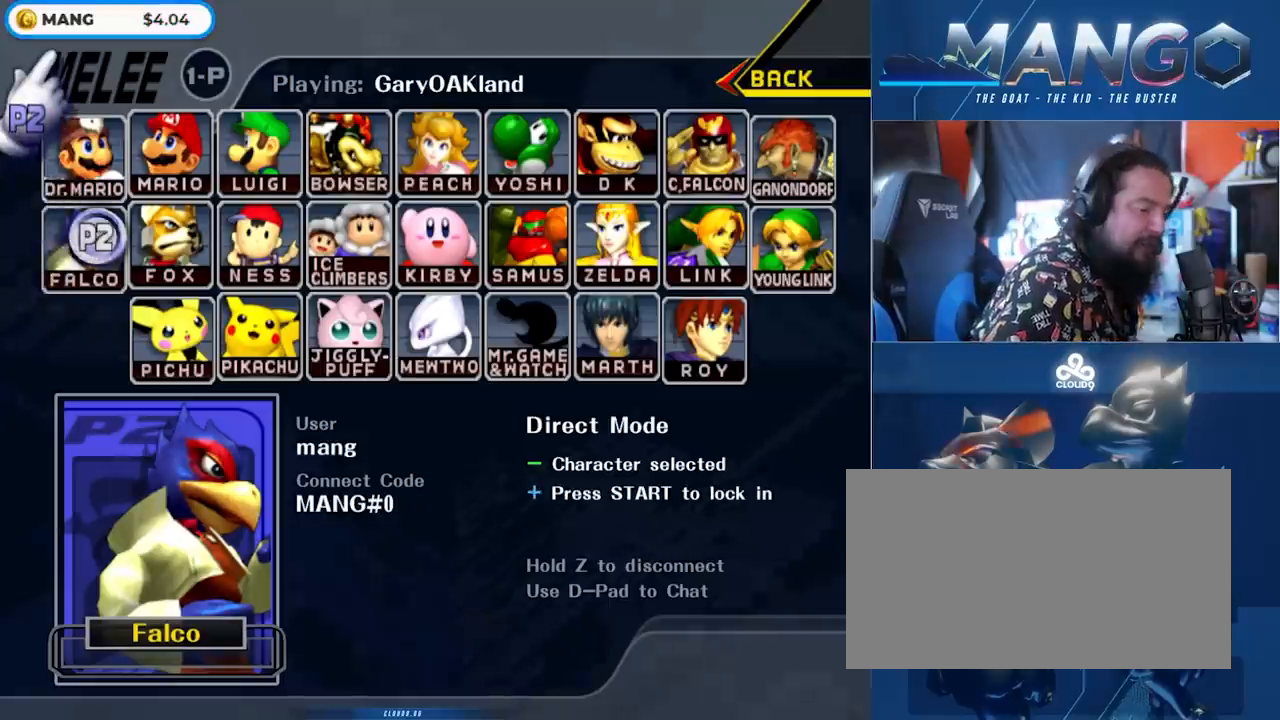
{"buttons": [], "left_stick": "center", "right_stick": "center", "events": [[217, "left_stick", "center"]]}
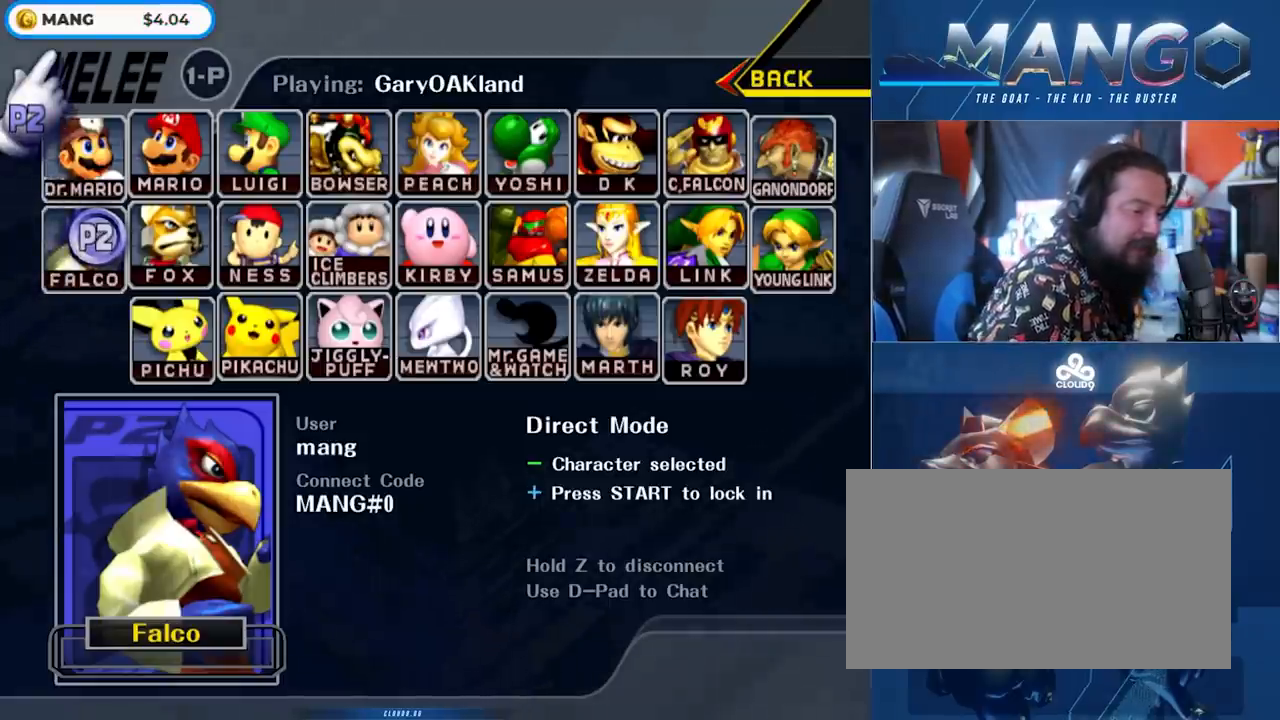
{"buttons": [], "left_stick": "down", "right_stick": "center", "events": [[433, "left_stick", "down"]]}
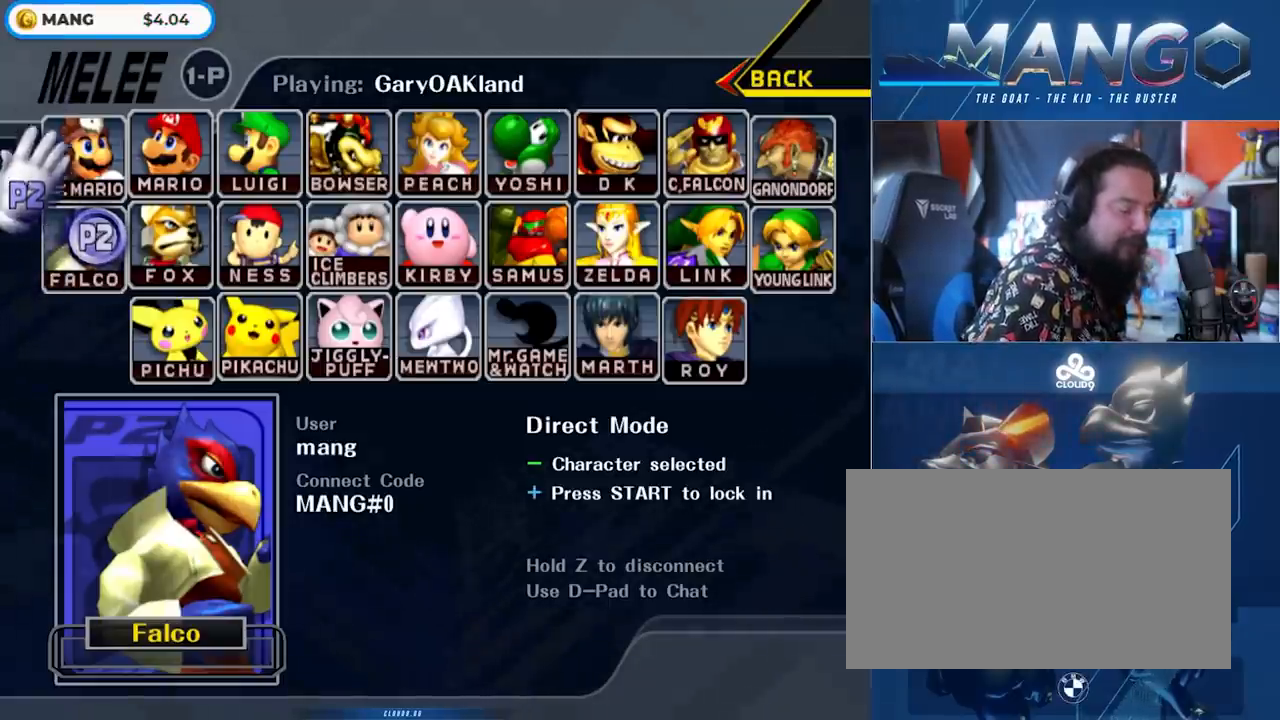
{"buttons": [], "left_stick": "down", "right_stick": "center", "events": []}
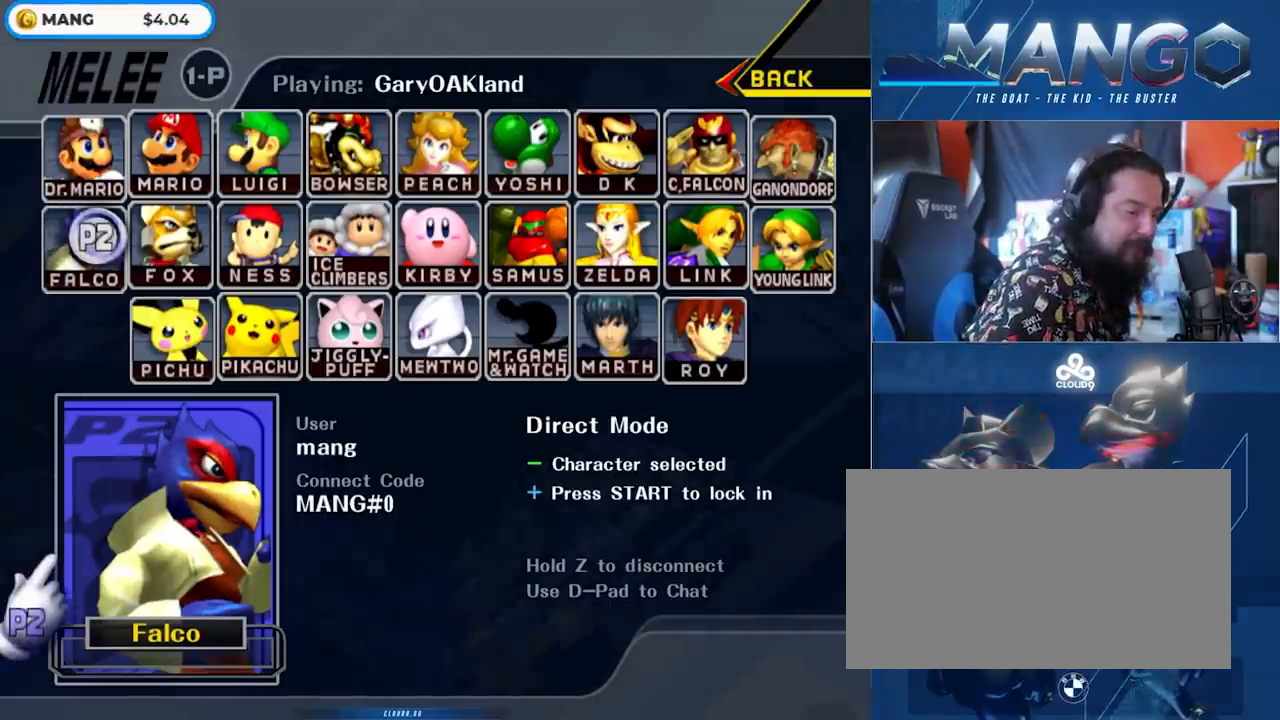
{"buttons": [], "left_stick": "down-left", "right_stick": "center", "events": [[17, "left_stick", "center"], [133, "left_stick", "up-left"], [433, "left_stick", "down-left"]]}
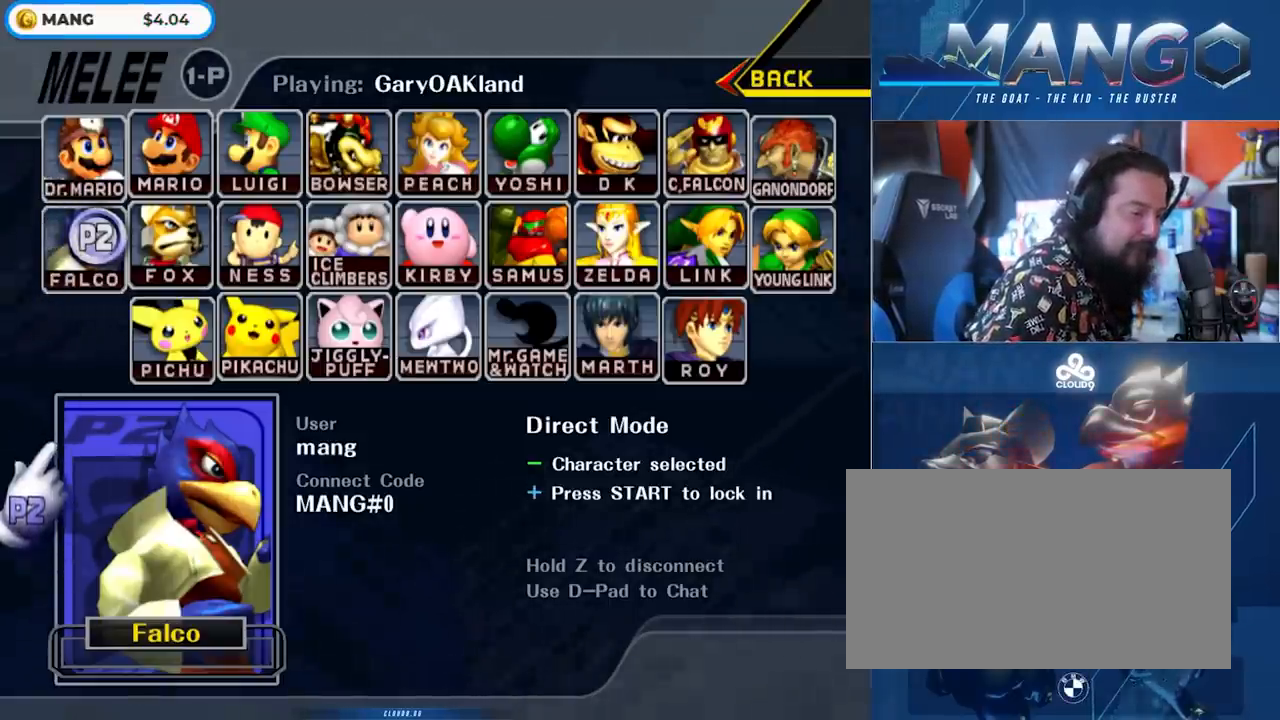
{"buttons": [], "left_stick": "center", "right_stick": "center", "events": [[17, "left_stick", "down"], [233, "left_stick", "down-right"], [333, "left_stick", "center"]]}
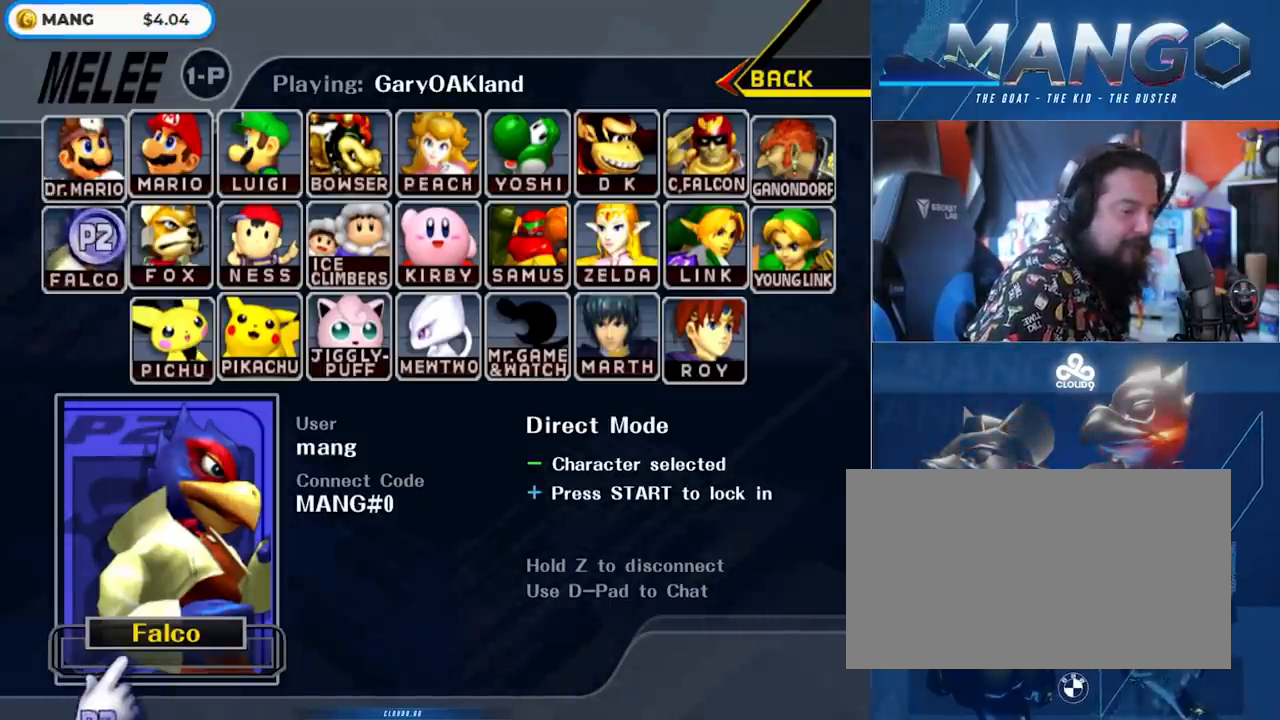
{"buttons": [], "left_stick": "up-left", "right_stick": "center", "events": [[33, "left_stick", "left"], [317, "left_stick", "up-left"]]}
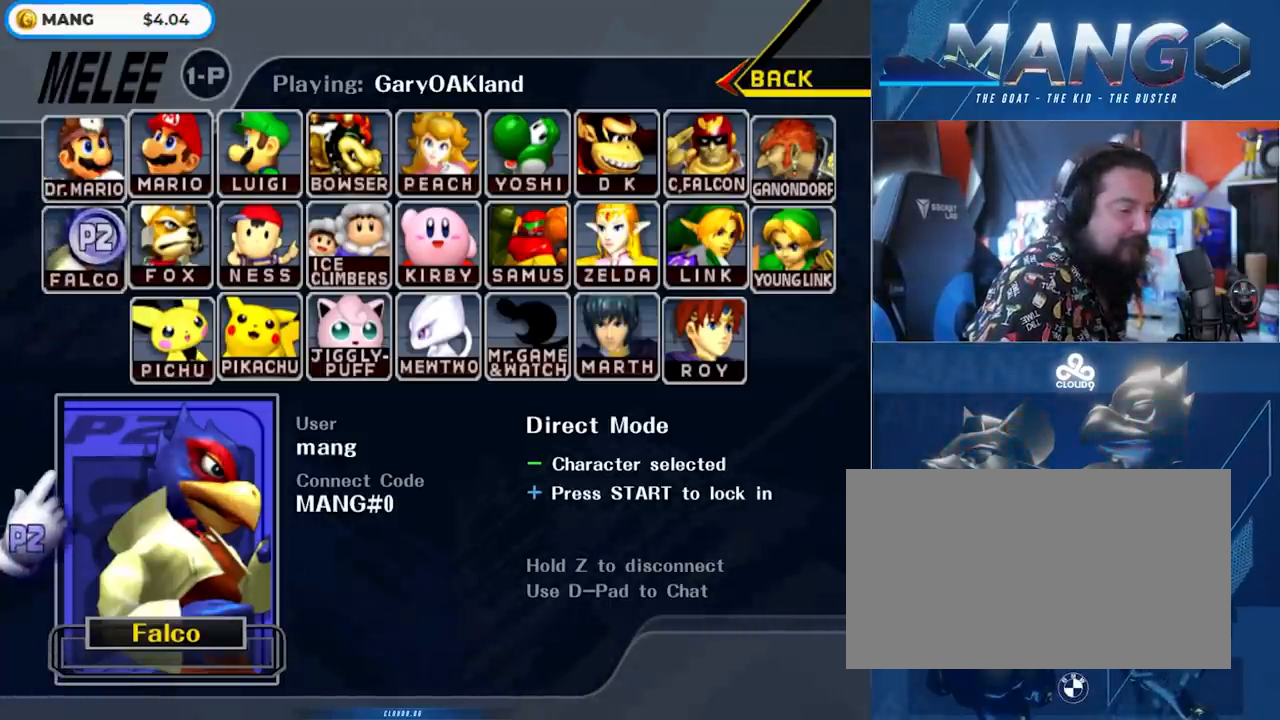
{"buttons": [], "left_stick": "center", "right_stick": "center", "events": [[367, "left_stick", "center"]]}